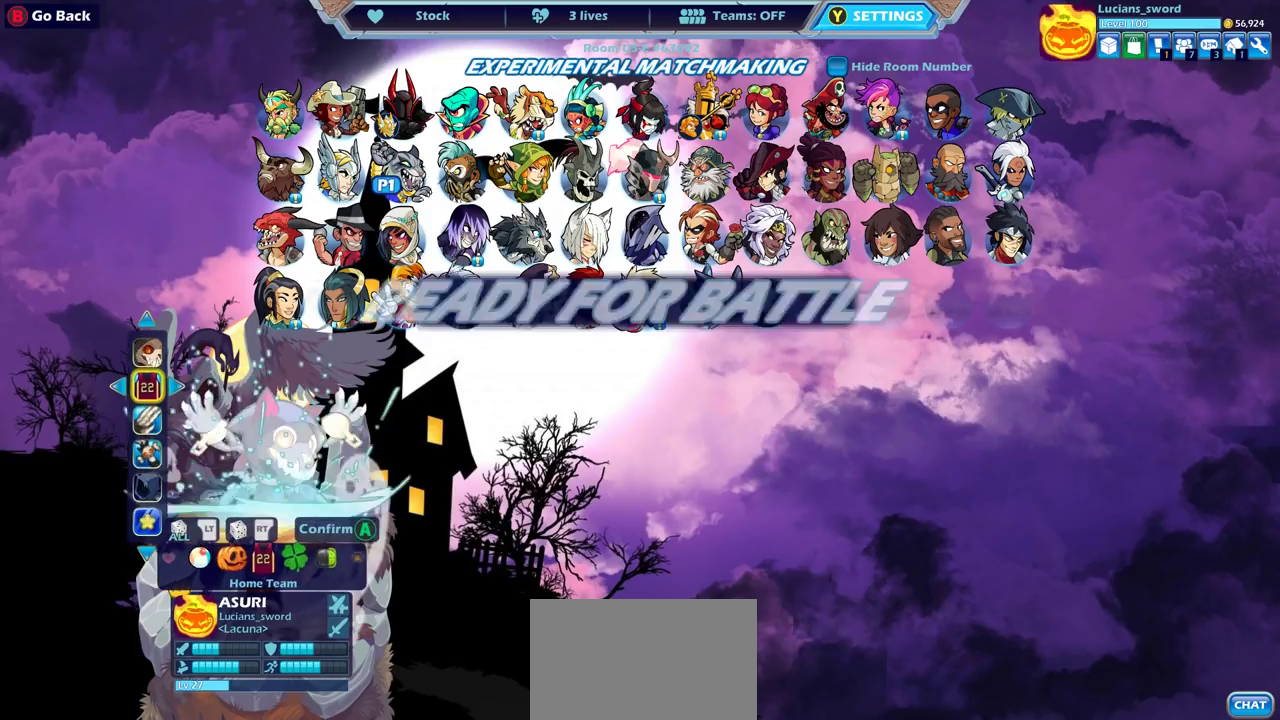
Gameplay with a controller (PlayStation layout); each line is a JSON object with the inputs held at the frame after it (dt_ms = milliseconds from this image to that frame). "events" lists button and stick changes between this image and that frame as [ms after this image, input, new state], when the widget could be followed in between.
{"dt_ms": 400, "buttons": ["CROSS"], "left_stick": "center", "right_stick": "center", "events": [[67, "CROSS", "down"], [200, "CROSS", "up"], [367, "CROSS", "down"]]}
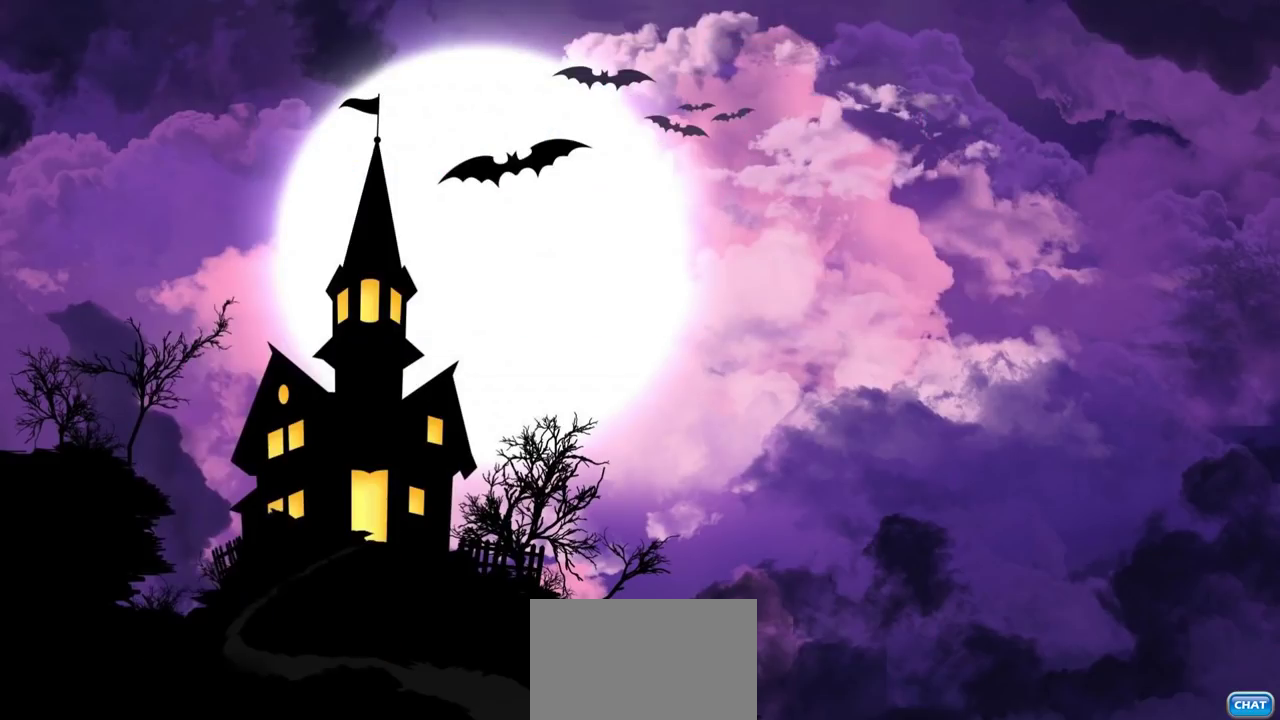
{"dt_ms": 500, "buttons": [], "left_stick": "center", "right_stick": "center", "events": [[67, "CROSS", "up"]]}
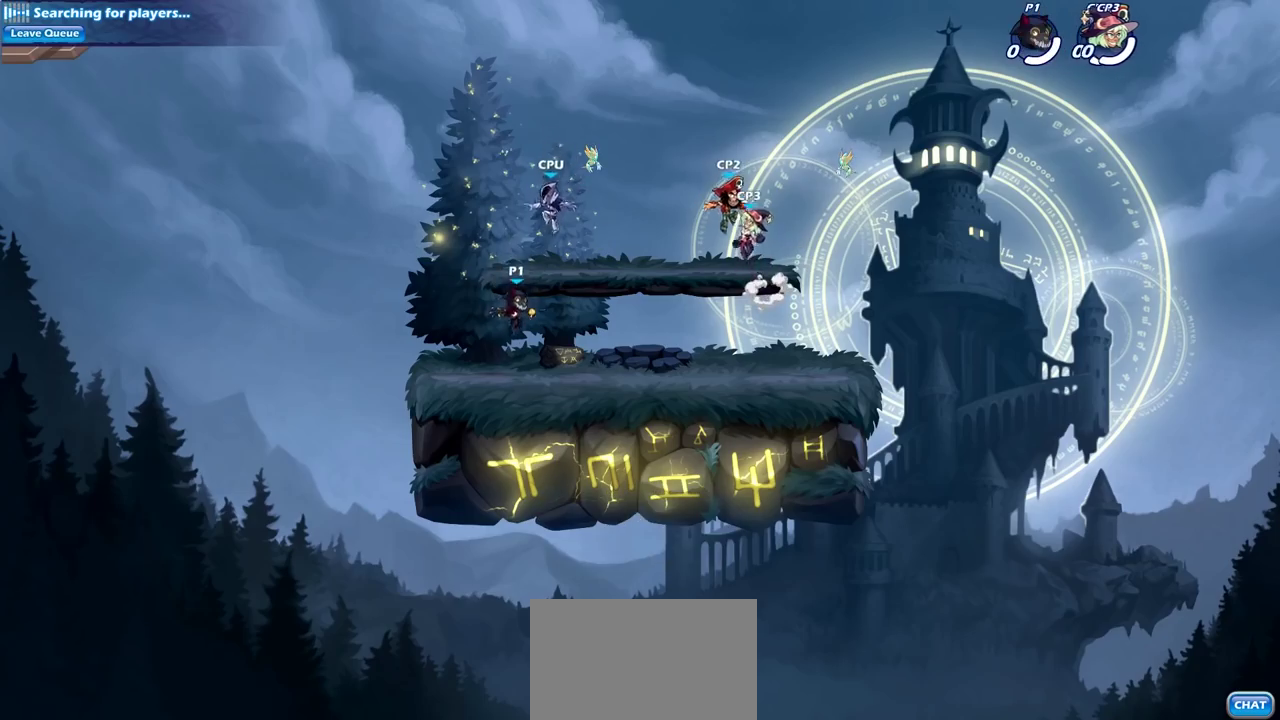
{"dt_ms": 600, "buttons": ["R2"], "left_stick": "right", "right_stick": "center", "events": [[483, "left_stick", "right"], [567, "R2", "down"]]}
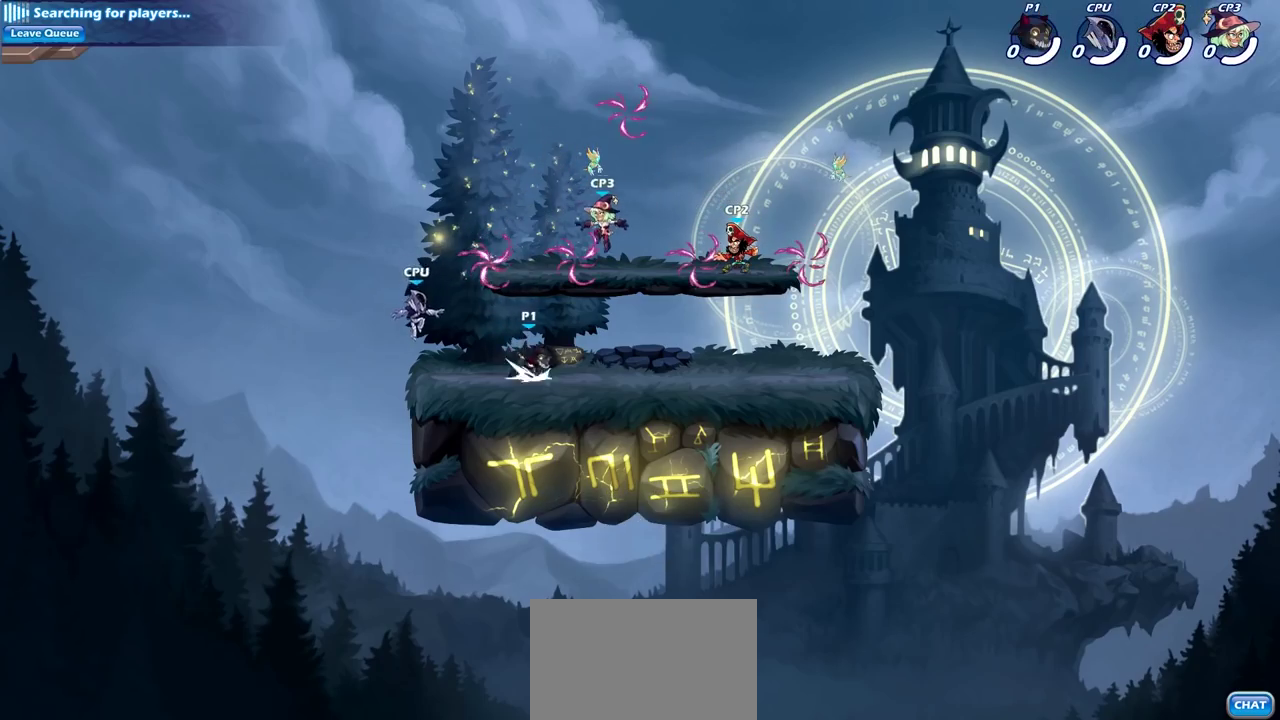
{"dt_ms": 400, "buttons": [], "left_stick": "up-right", "right_stick": "center", "events": [[100, "R2", "up"], [400, "left_stick", "up-right"]]}
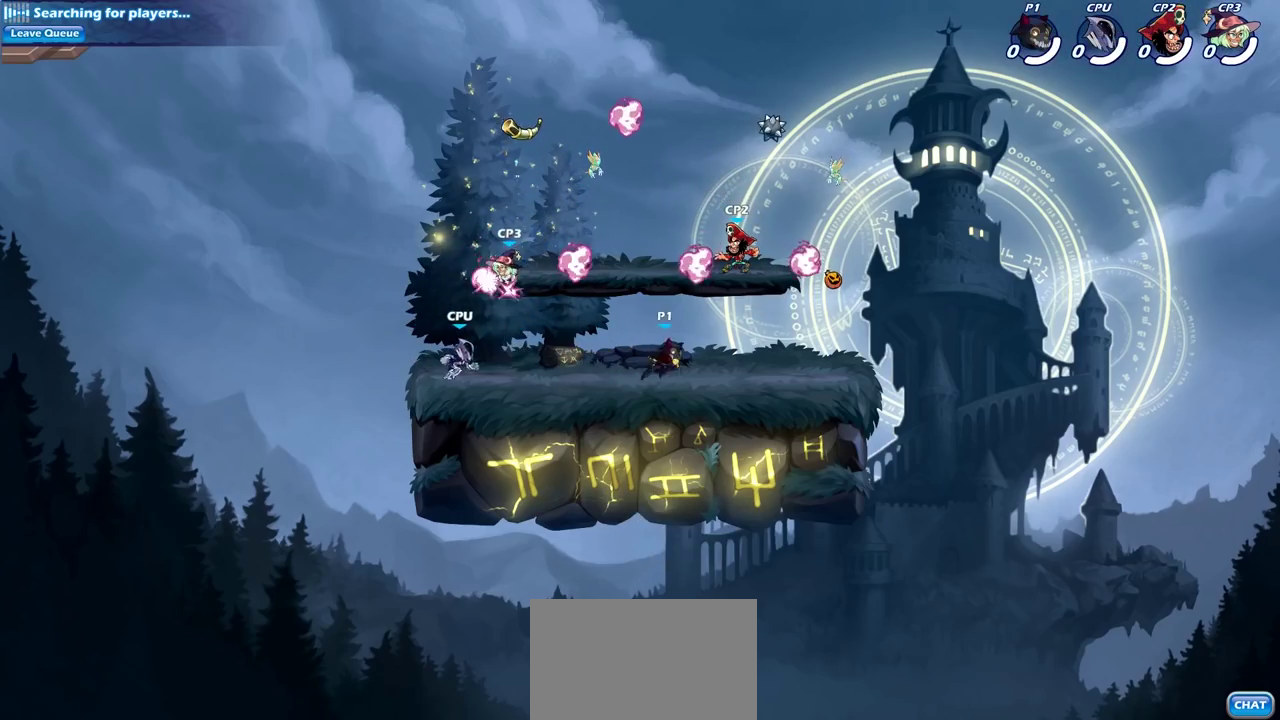
{"dt_ms": 600, "buttons": ["R2"], "left_stick": "left", "right_stick": "center", "events": [[33, "CROSS", "down"], [33, "R2", "down"], [50, "left_stick", "down-left"], [117, "R2", "up"], [150, "CROSS", "up"], [183, "left_stick", "right"], [200, "R1", "down"], [233, "left_stick", "down-right"], [317, "R1", "up"], [317, "left_stick", "down"], [417, "left_stick", "down-left"], [567, "left_stick", "left"], [583, "R2", "down"]]}
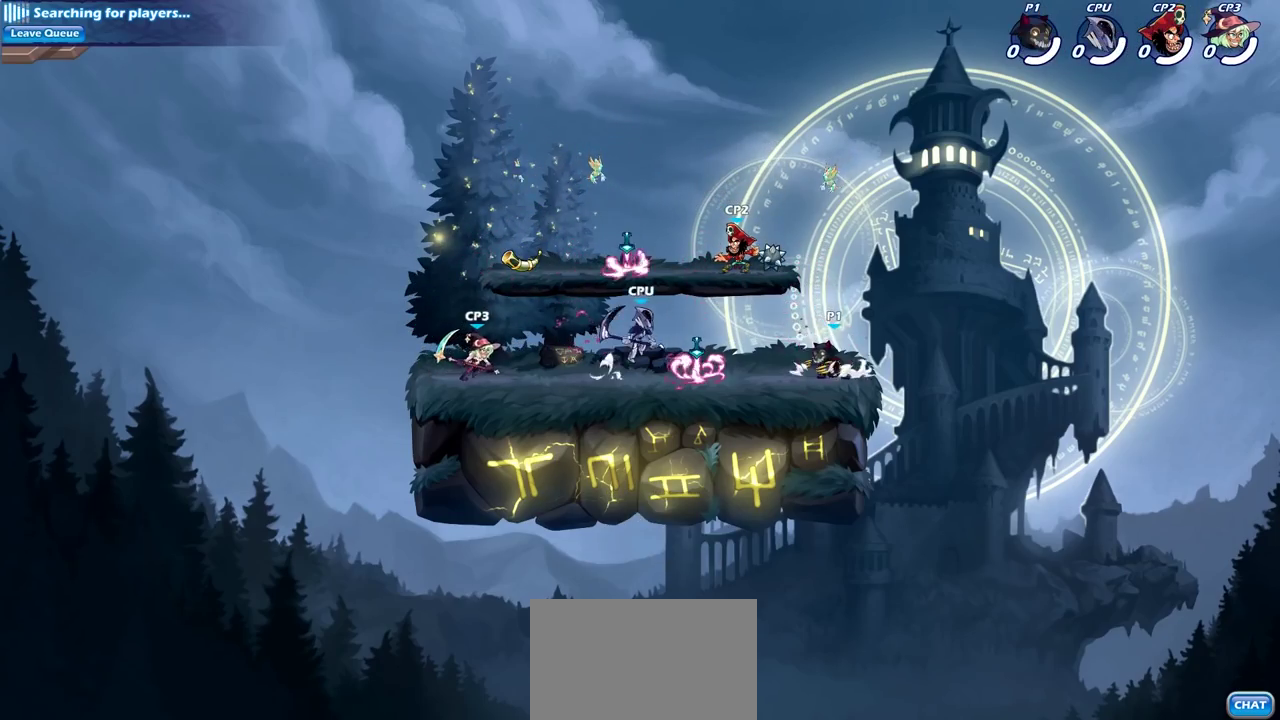
{"dt_ms": 400, "buttons": [], "left_stick": "center", "right_stick": "center", "events": [[83, "R2", "up"], [150, "SQUARE", "down"], [217, "left_stick", "center"], [250, "SQUARE", "up"]]}
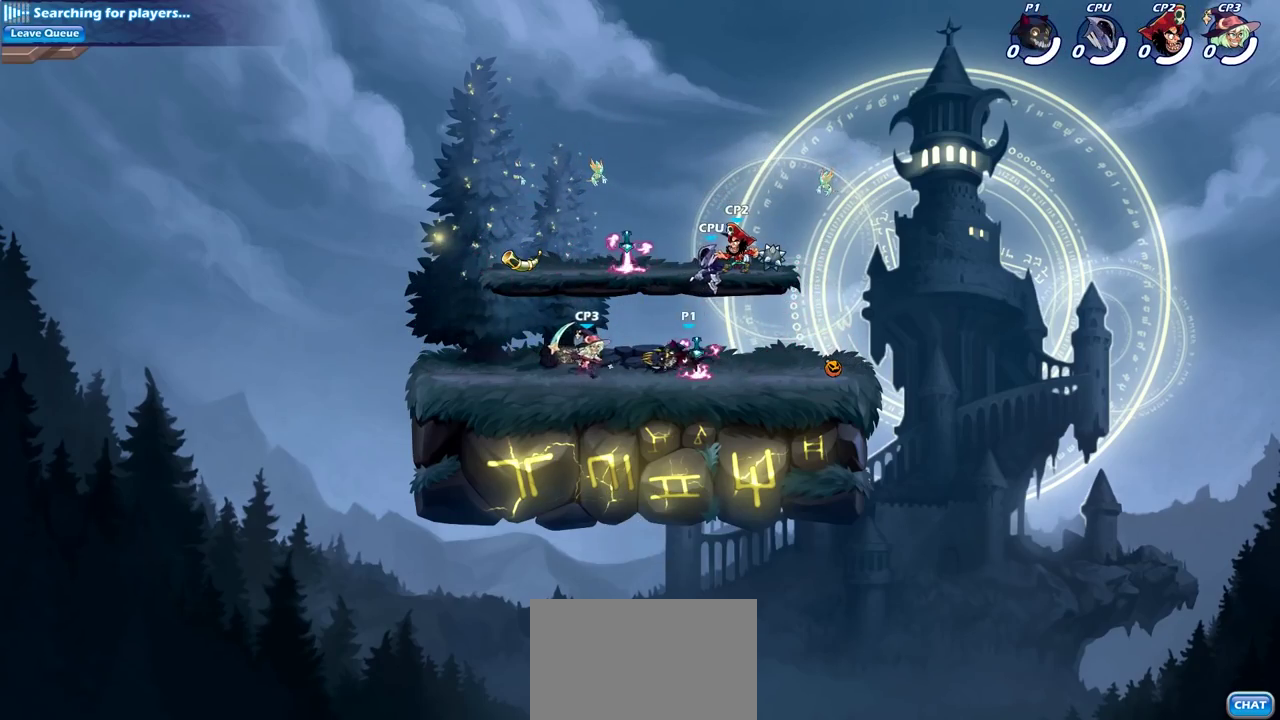
{"dt_ms": 700, "buttons": ["SQUARE"], "left_stick": "center", "right_stick": "center", "events": [[333, "left_stick", "right"], [483, "SQUARE", "down"], [500, "left_stick", "center"], [567, "SQUARE", "up"], [650, "SQUARE", "down"]]}
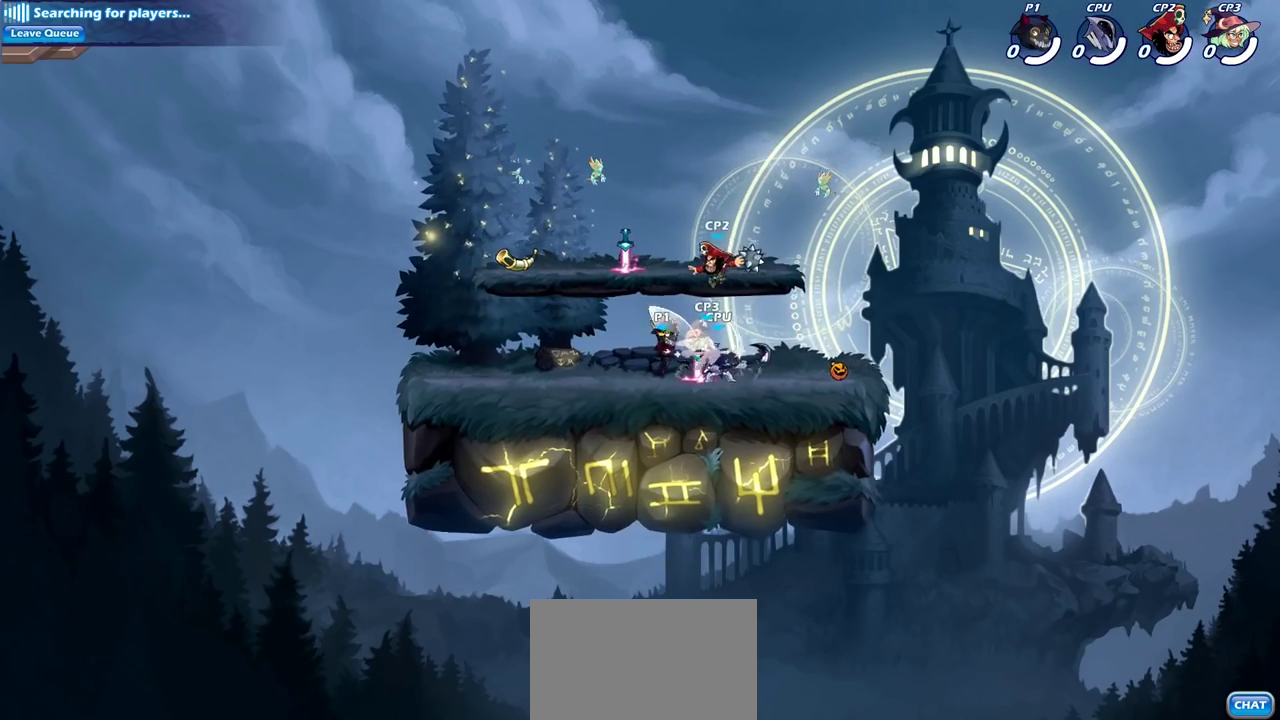
{"dt_ms": 300, "buttons": [], "left_stick": "center", "right_stick": "center", "events": [[50, "SQUARE", "up"], [133, "SQUARE", "down"], [200, "SQUARE", "up"]]}
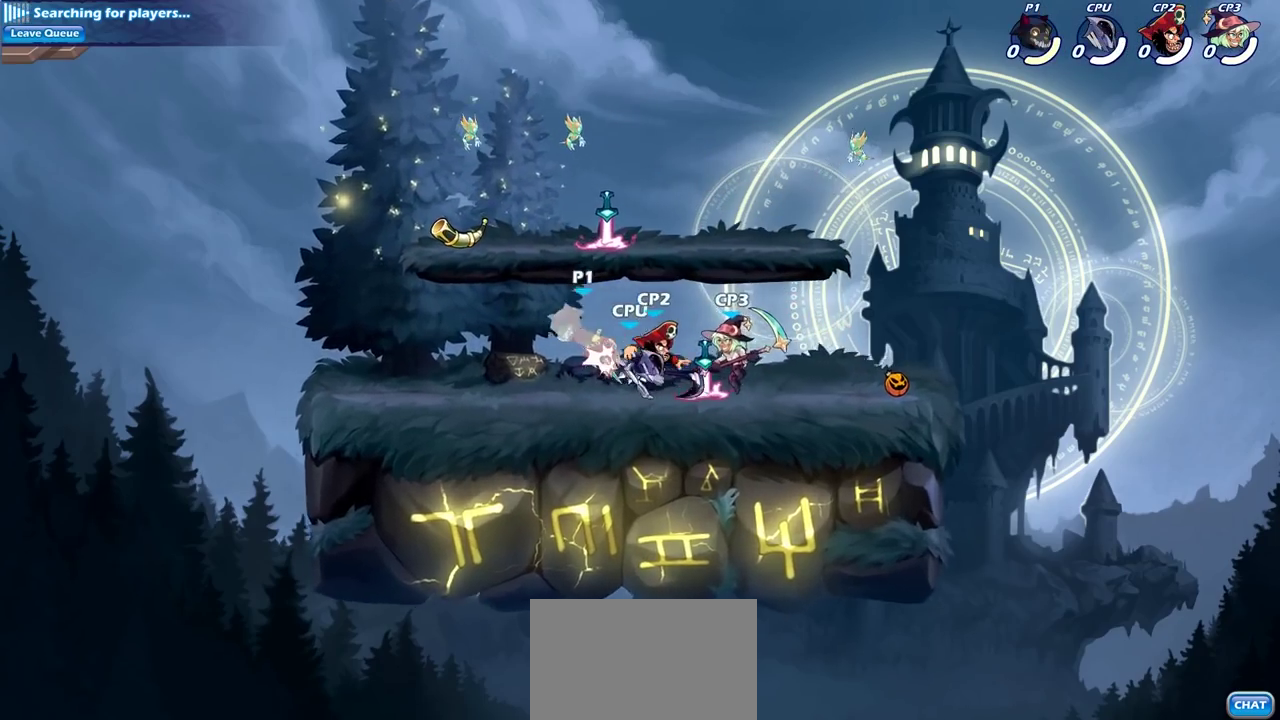
{"dt_ms": 600, "buttons": [], "left_stick": "center", "right_stick": "center", "events": [[150, "left_stick", "down"], [333, "R2", "down"], [333, "left_stick", "up-right"], [583, "R2", "up"], [600, "left_stick", "center"]]}
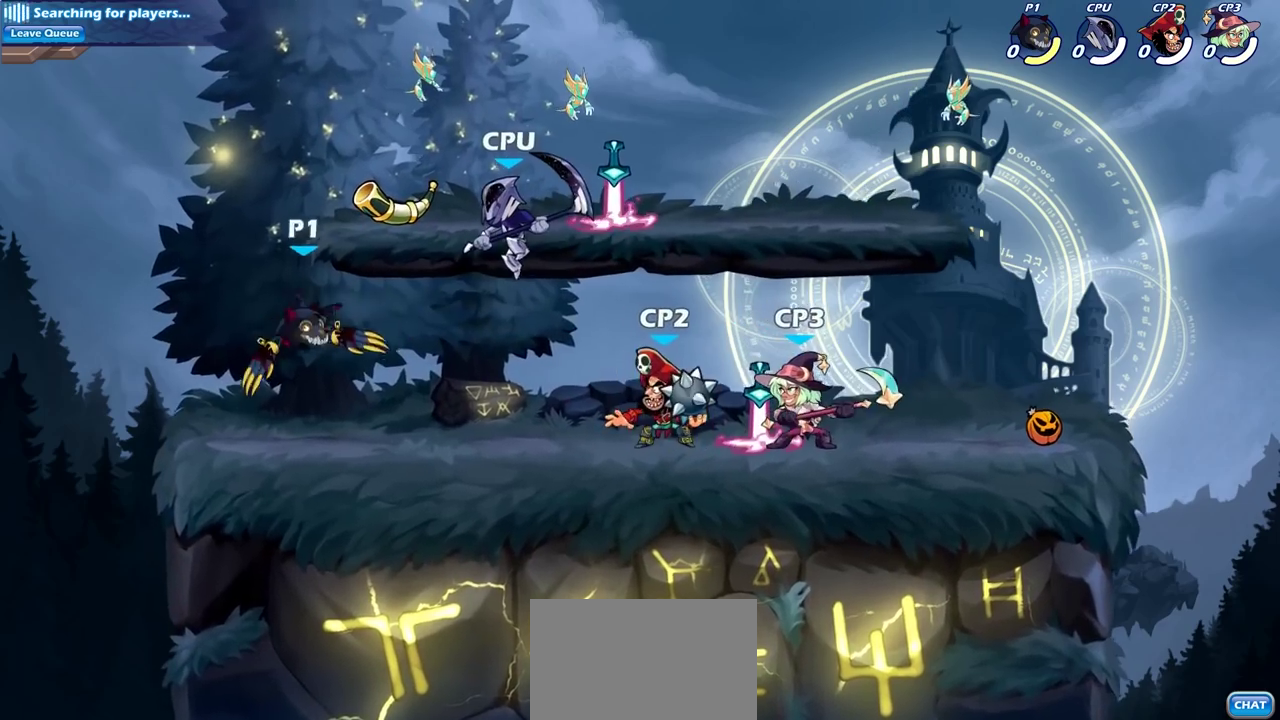
{"dt_ms": 400, "buttons": [], "left_stick": "up-right", "right_stick": "center"}
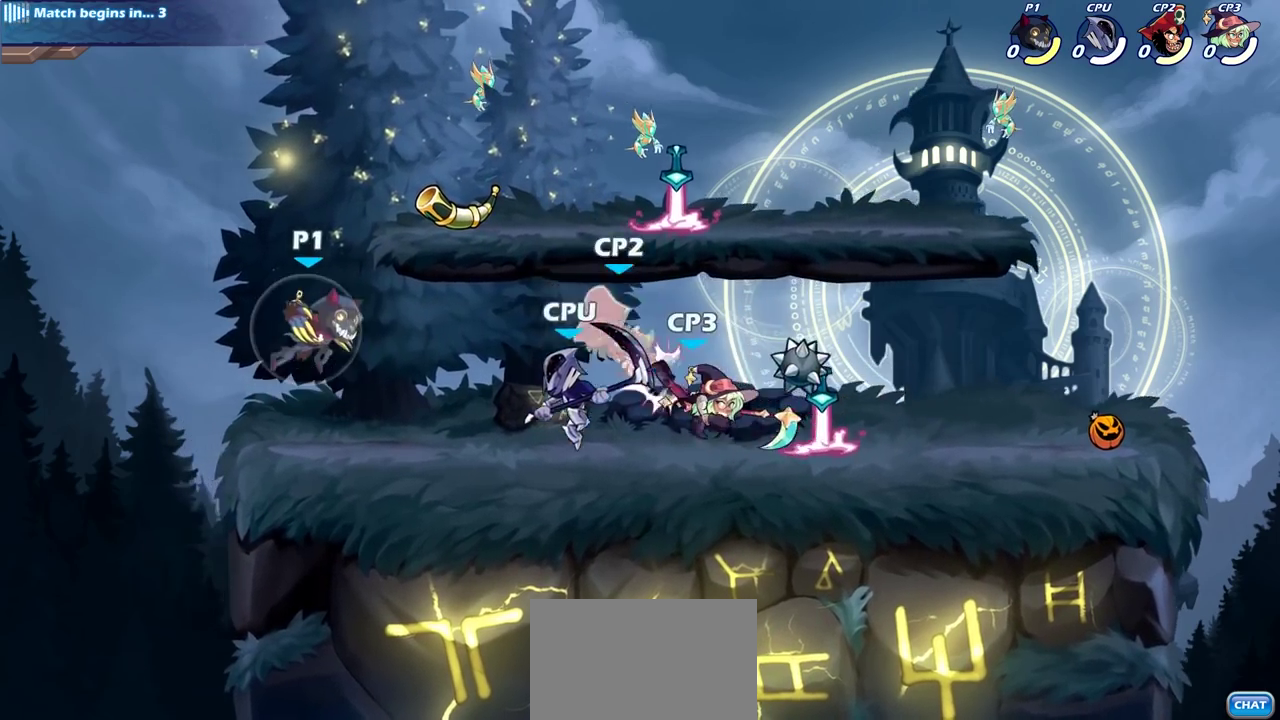
{"dt_ms": 300, "buttons": [], "left_stick": "down-right", "right_stick": "center"}
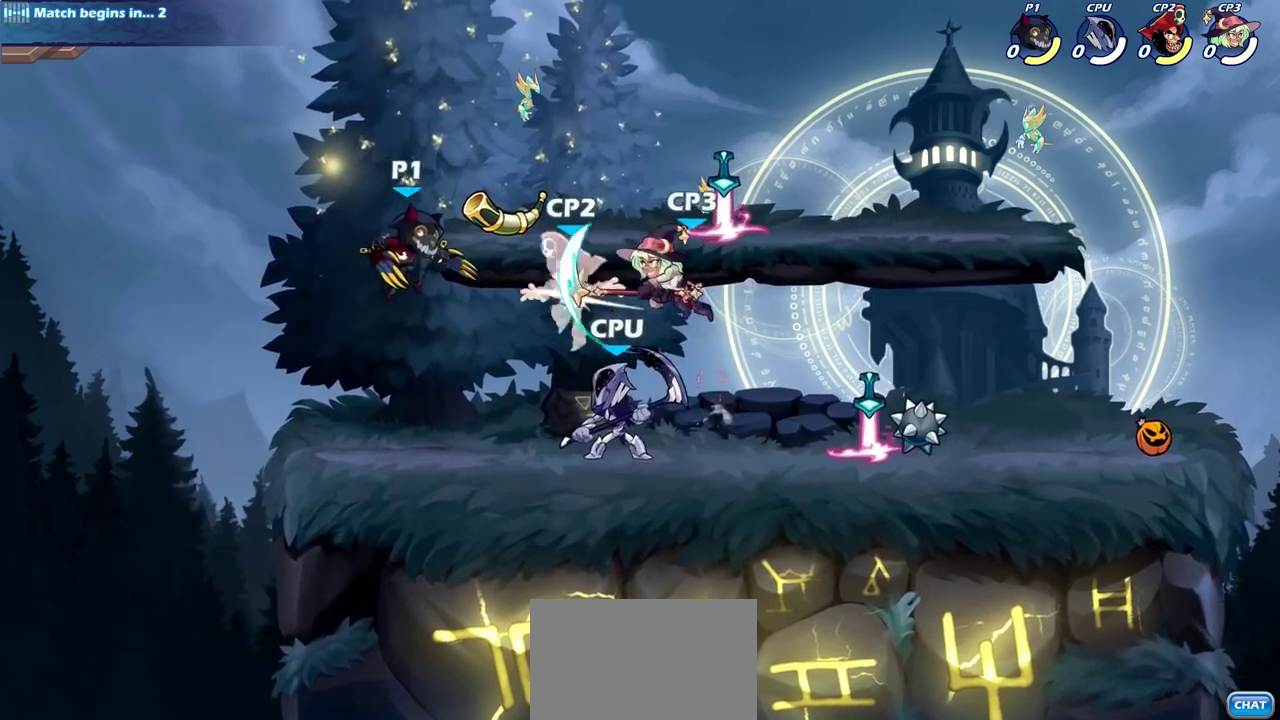
{"dt_ms": 700, "buttons": [], "left_stick": "center", "right_stick": "center", "events": [[33, "left_stick", "down"], [67, "SQUARE", "down"], [167, "left_stick", "down-right"], [183, "SQUARE", "up"], [217, "left_stick", "center"], [567, "SQUARE", "down"], [633, "SQUARE", "up"]]}
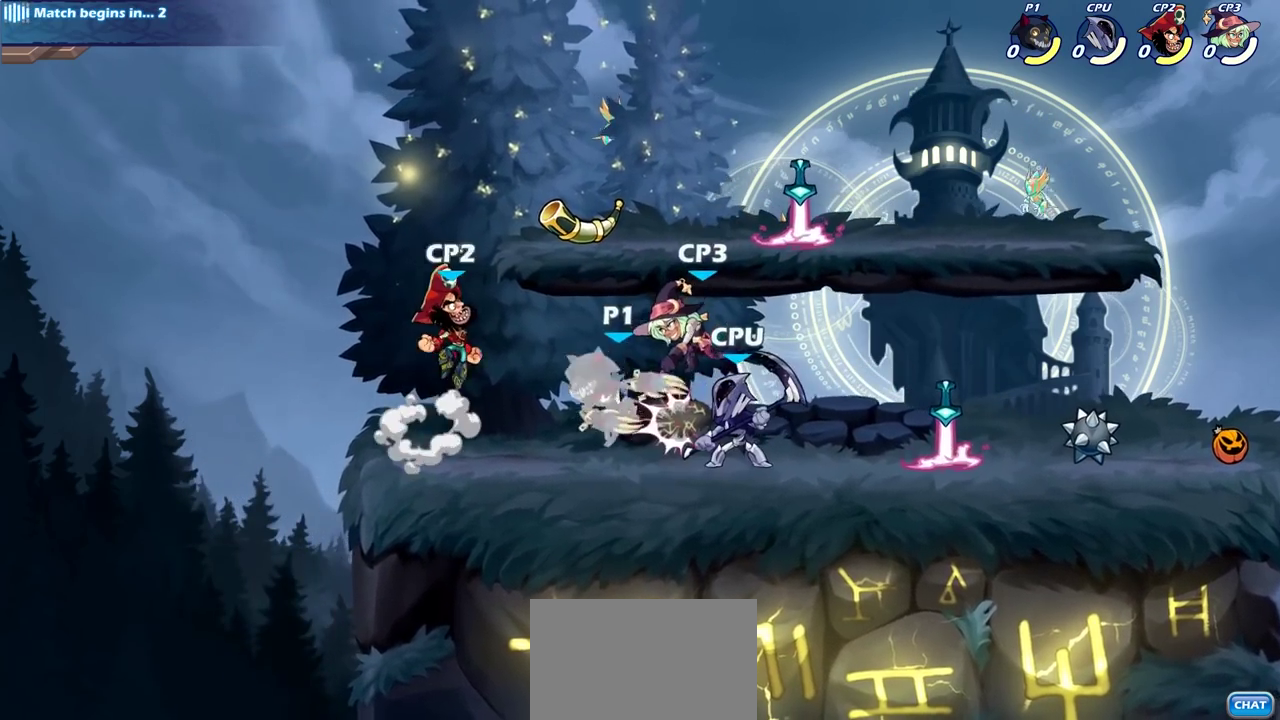
{"dt_ms": 700, "buttons": ["SQUARE"], "left_stick": "center", "right_stick": "center", "events": [[33, "SQUARE", "down"], [117, "SQUARE", "up"], [200, "SQUARE", "down"], [300, "SQUARE", "up"], [467, "SQUARE", "down"], [550, "SQUARE", "up"], [650, "SQUARE", "down"]]}
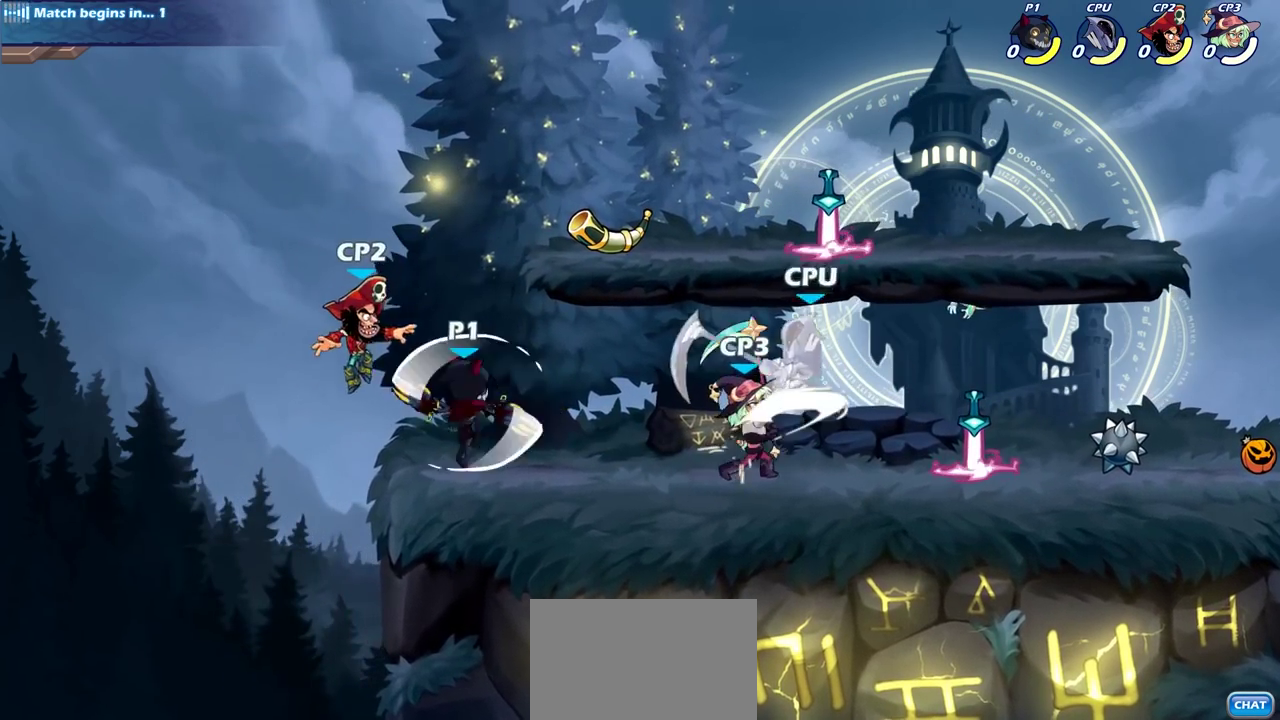
{"dt_ms": 300, "buttons": [], "left_stick": "up-right", "right_stick": "center", "events": [[50, "SQUARE", "up"], [100, "left_stick", "left"], [300, "left_stick", "up-right"]]}
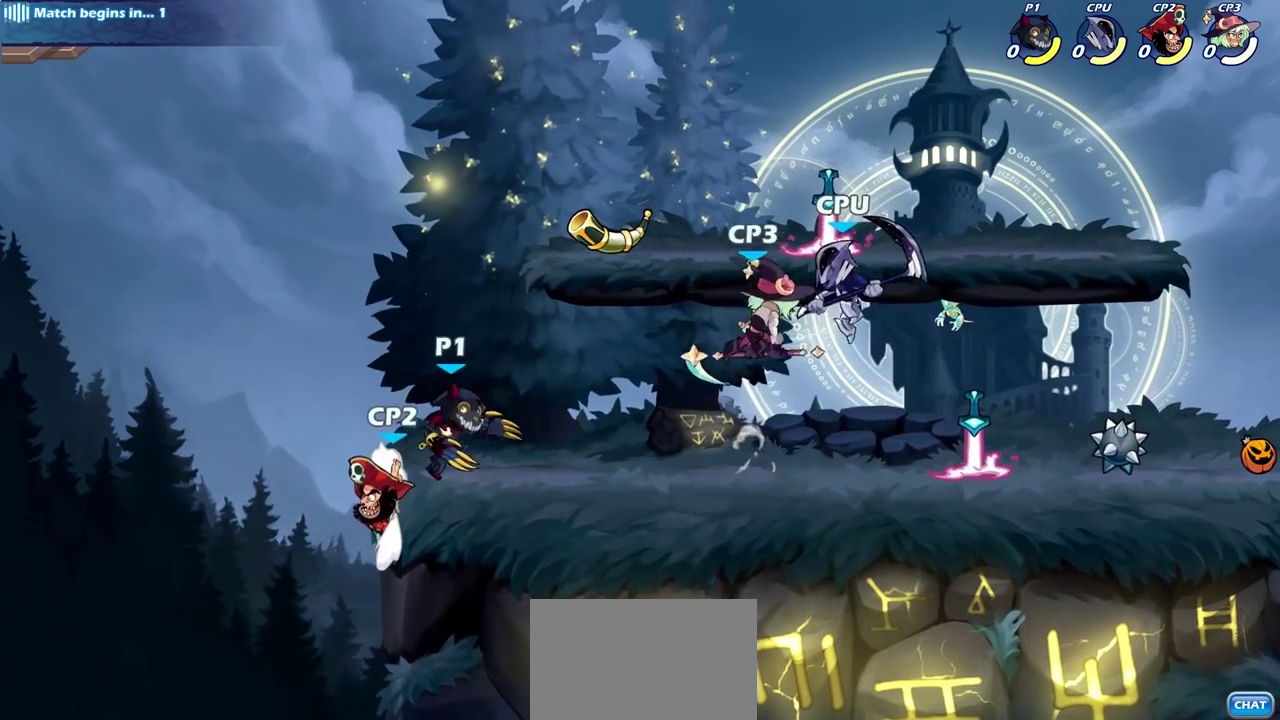
{"dt_ms": 500, "buttons": [], "left_stick": "down-right", "right_stick": "center", "events": [[67, "left_stick", "right"], [117, "CROSS", "down"], [233, "CROSS", "up"], [433, "left_stick", "down-right"]]}
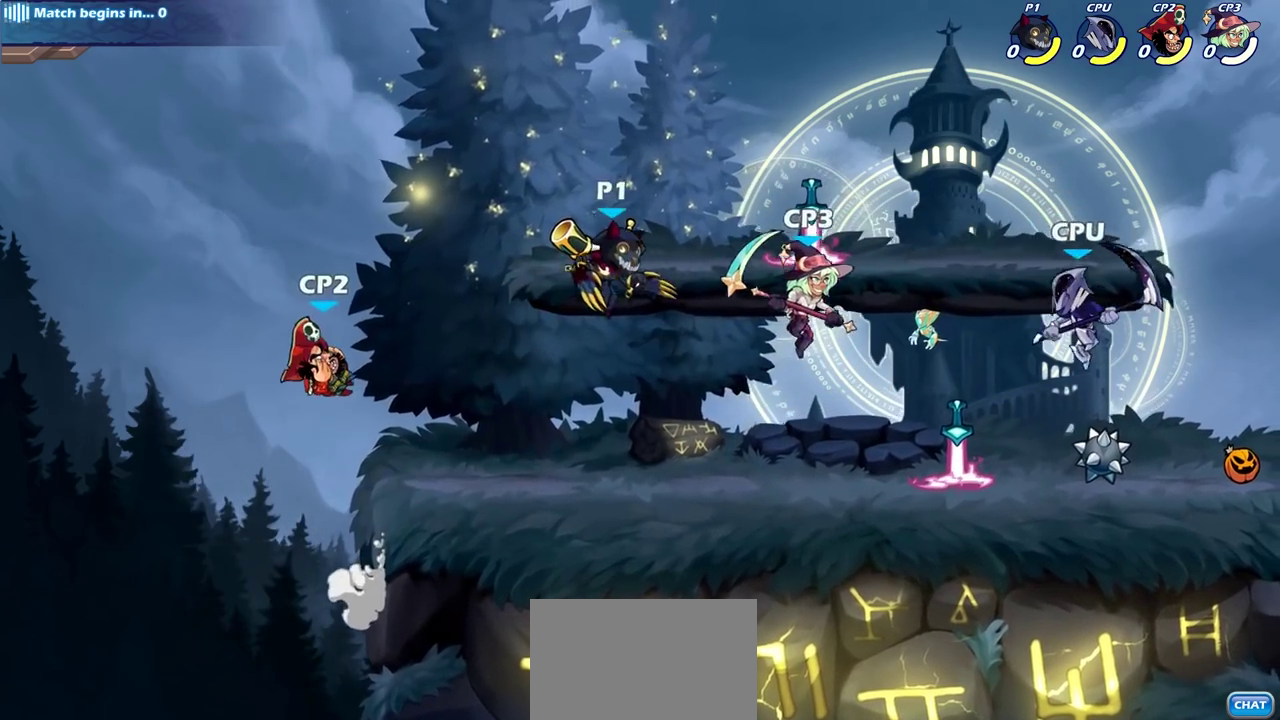
{"dt_ms": 700, "buttons": [], "left_stick": "center", "right_stick": "center", "events": [[217, "left_stick", "right"], [267, "R2", "down"], [367, "SQUARE", "down"], [400, "R2", "up"], [467, "SQUARE", "up"], [533, "left_stick", "center"]]}